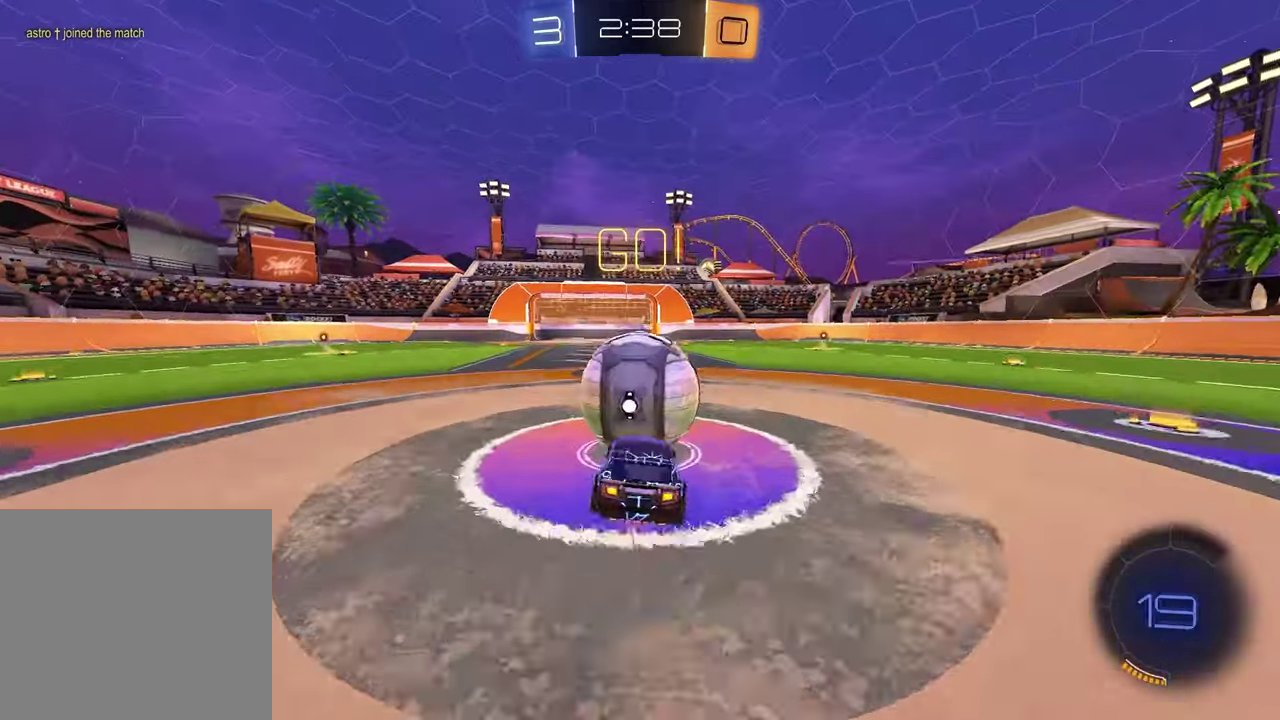
Gameplay with a controller (PlayStation layout); each line is a JSON object with the inputs held at the frame after it. "events" lists button and stick changes between this image and that frame as [ms after this image, input, new state], when the widget could be followed in between.
{"buttons": ["SQUARE", "R1"], "left_stick": "up", "right_stick": "center", "events": [[150, "CROSS", "up"], [200, "SQUARE", "down"], [500, "left_stick", "up"]]}
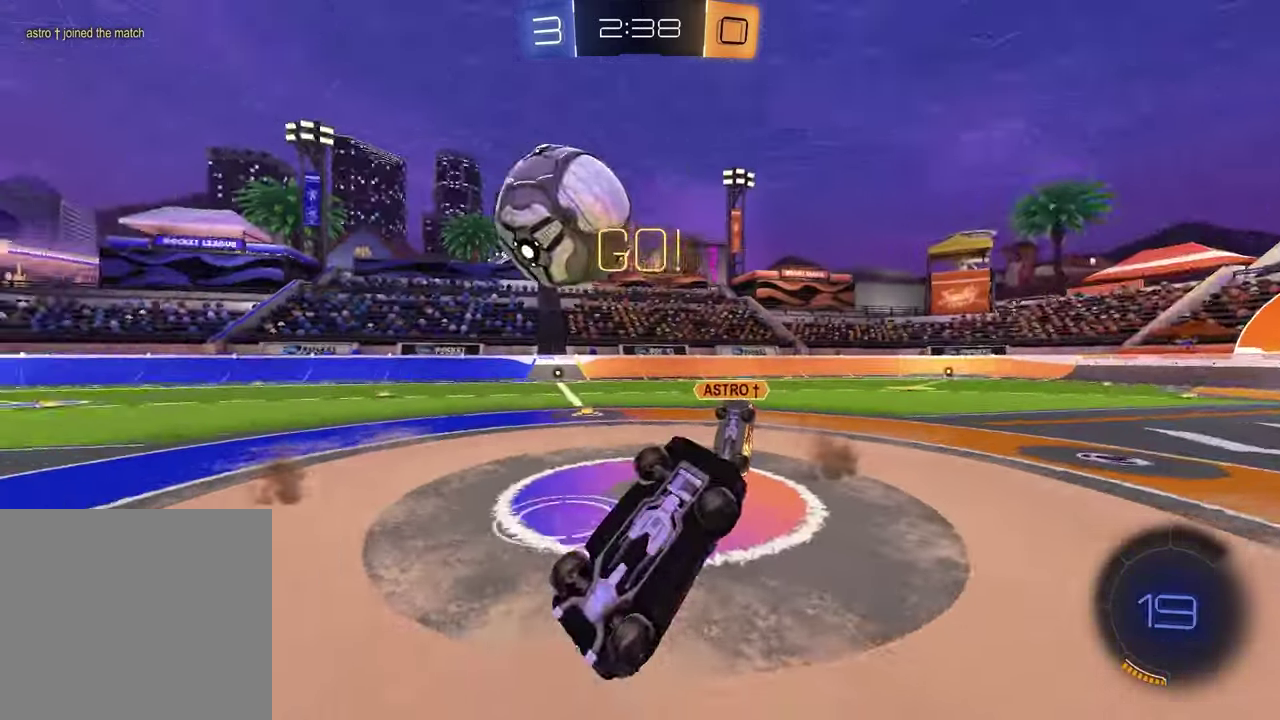
{"buttons": ["R1"], "left_stick": "right", "right_stick": "center", "events": [[17, "SQUARE", "up"], [117, "left_stick", "up-right"], [167, "left_stick", "down-left"], [250, "left_stick", "up-right"], [350, "left_stick", "right"], [433, "left_stick", "center"], [500, "left_stick", "right"]]}
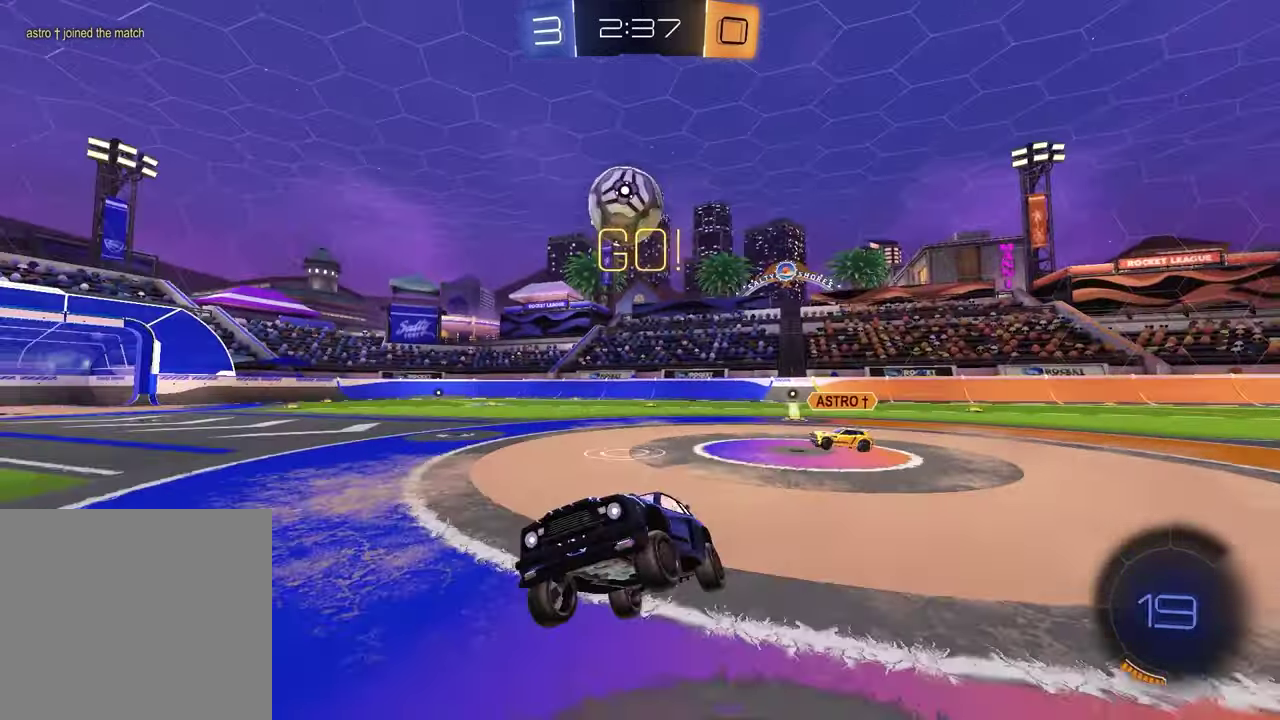
{"buttons": ["R1"], "left_stick": "right", "right_stick": "center", "events": []}
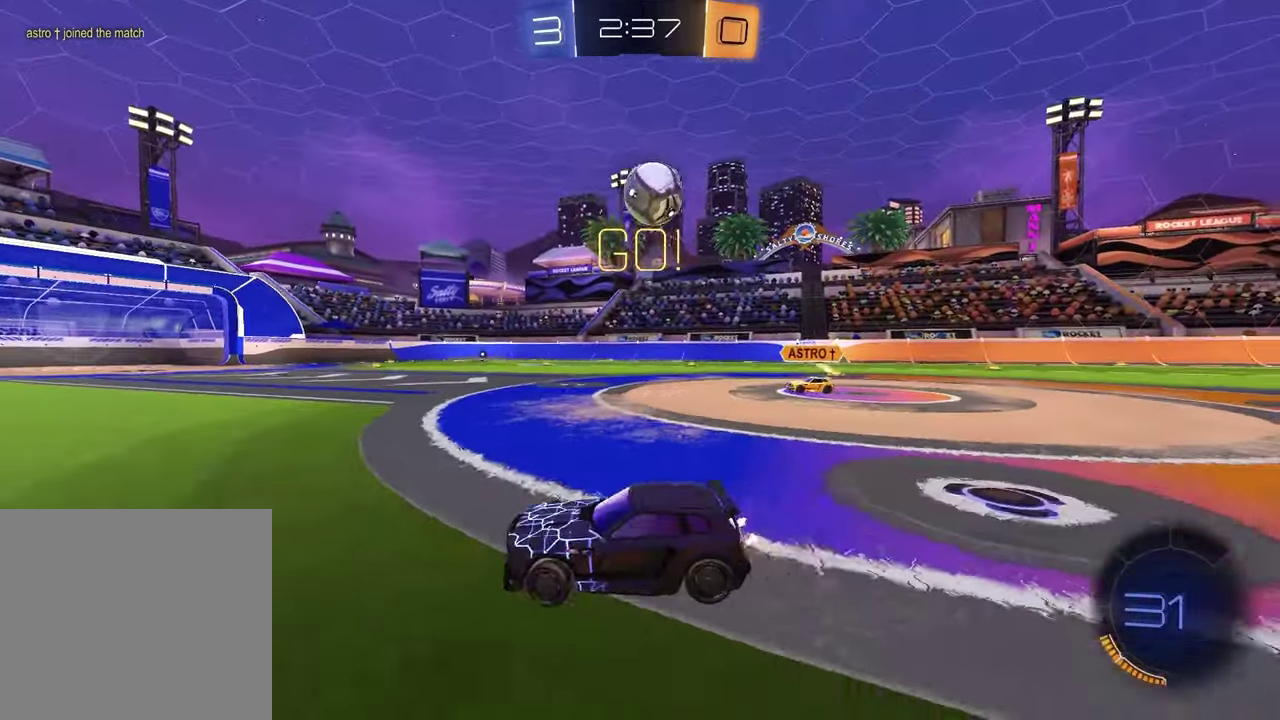
{"buttons": ["CROSS", "R1"], "left_stick": "right", "right_stick": "center", "events": [[383, "left_stick", "left"], [500, "CROSS", "down"], [500, "left_stick", "right"]]}
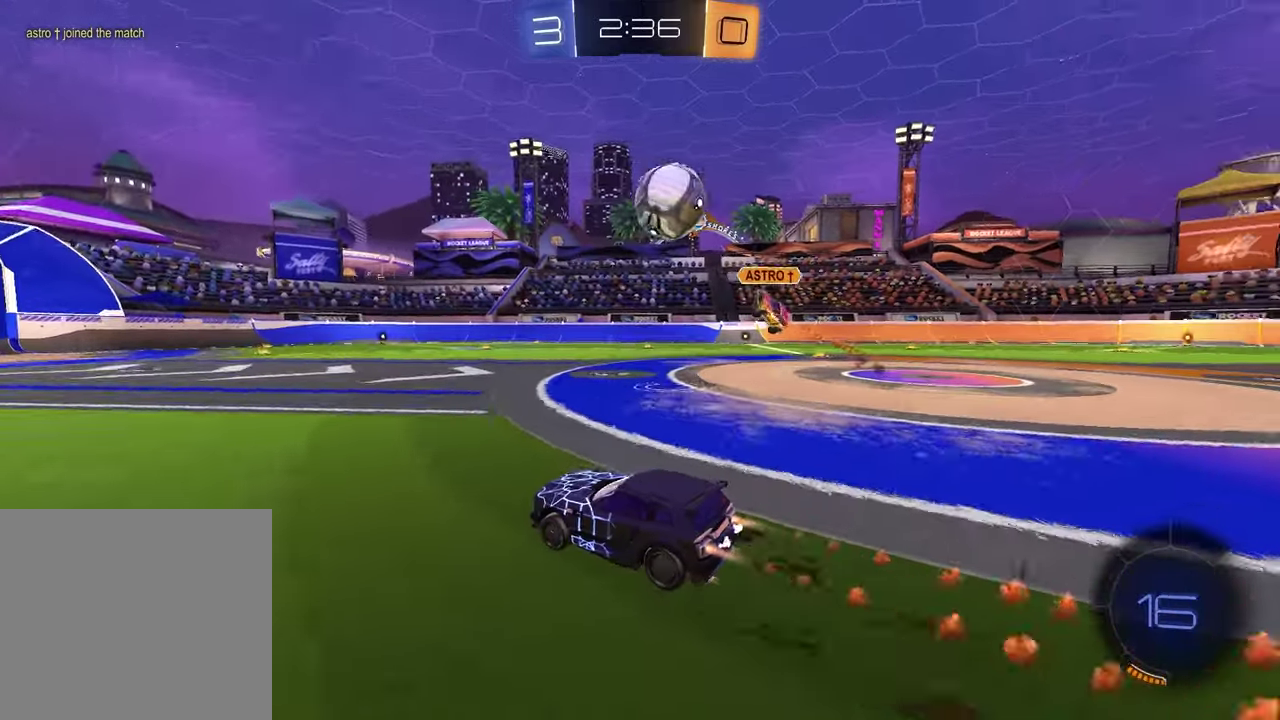
{"buttons": ["R1"], "left_stick": "right", "right_stick": "center", "events": [[100, "CROSS", "up"], [133, "left_stick", "up-left"], [150, "CROSS", "down"], [183, "left_stick", "left"], [267, "left_stick", "down"], [283, "CROSS", "up"], [417, "left_stick", "up-left"], [483, "left_stick", "right"]]}
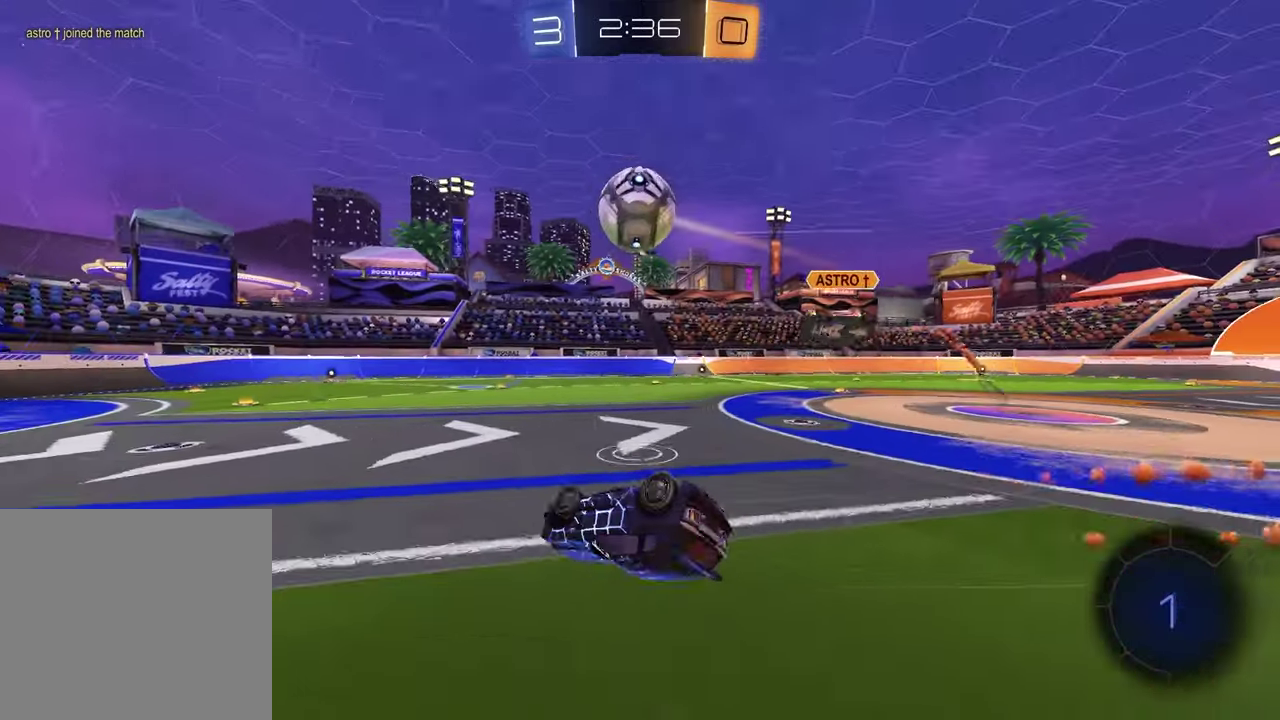
{"buttons": ["R1"], "left_stick": "center", "right_stick": "center", "events": [[183, "left_stick", "down-left"], [217, "TRIANGLE", "down"], [250, "left_stick", "left"], [333, "TRIANGLE", "up"], [433, "left_stick", "center"]]}
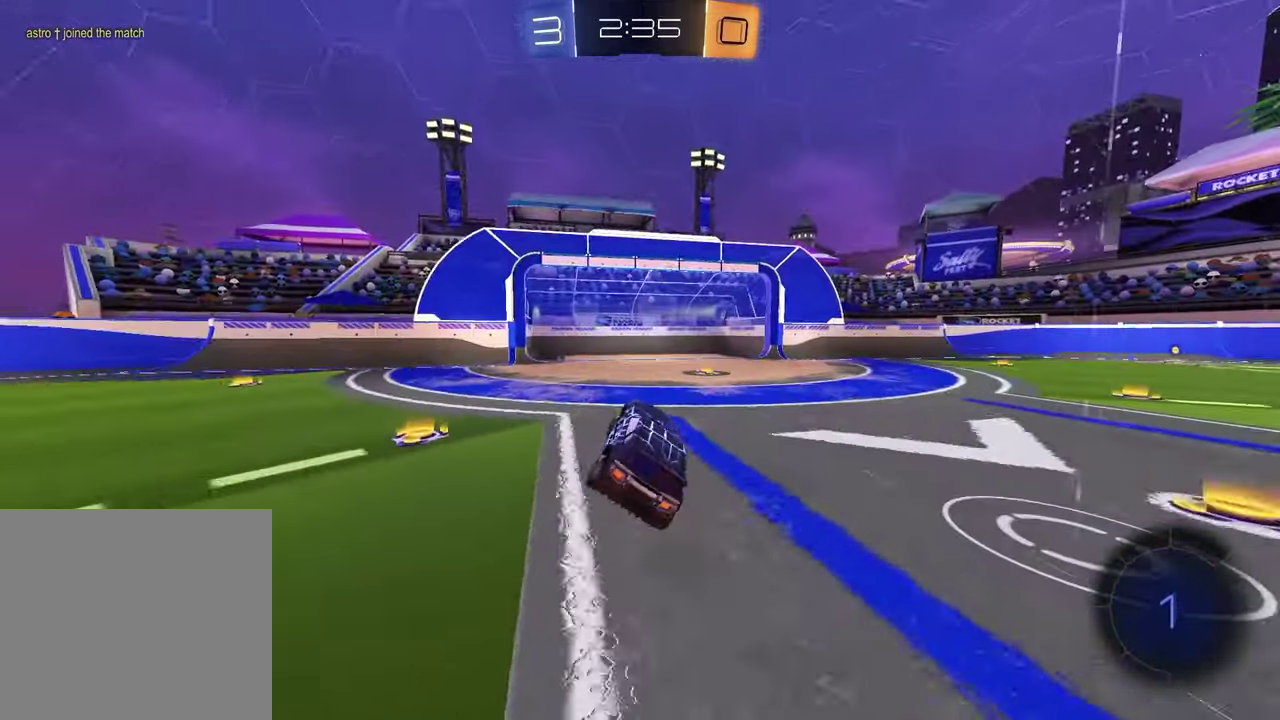
{"buttons": ["CROSS", "R1"], "left_stick": "down", "right_stick": "center", "events": [[50, "TRIANGLE", "down"], [150, "TRIANGLE", "up"], [450, "left_stick", "down-right"], [483, "CROSS", "down"], [500, "left_stick", "down"]]}
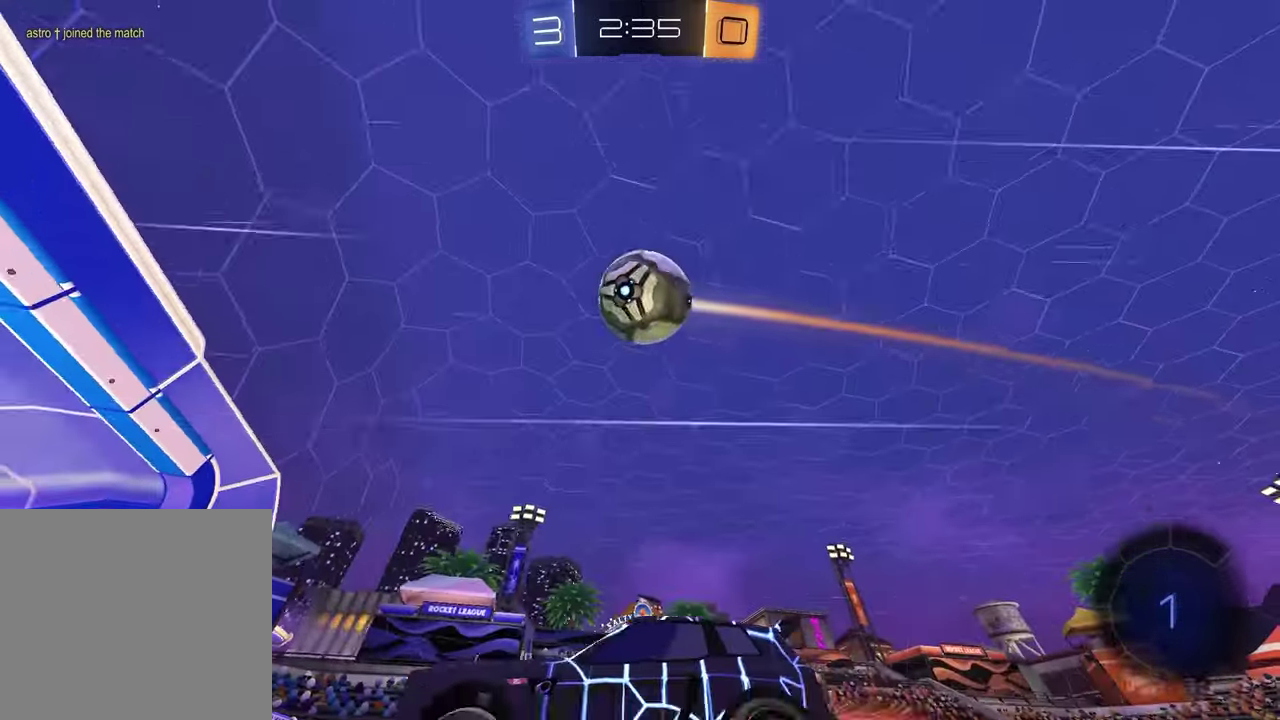
{"buttons": ["R1"], "left_stick": "down-right", "right_stick": "center", "events": [[100, "left_stick", "down-left"], [167, "CROSS", "up"], [200, "left_stick", "center"], [233, "CROSS", "down"], [300, "left_stick", "down-right"], [350, "CROSS", "up"], [367, "SQUARE", "down"], [433, "SQUARE", "up"]]}
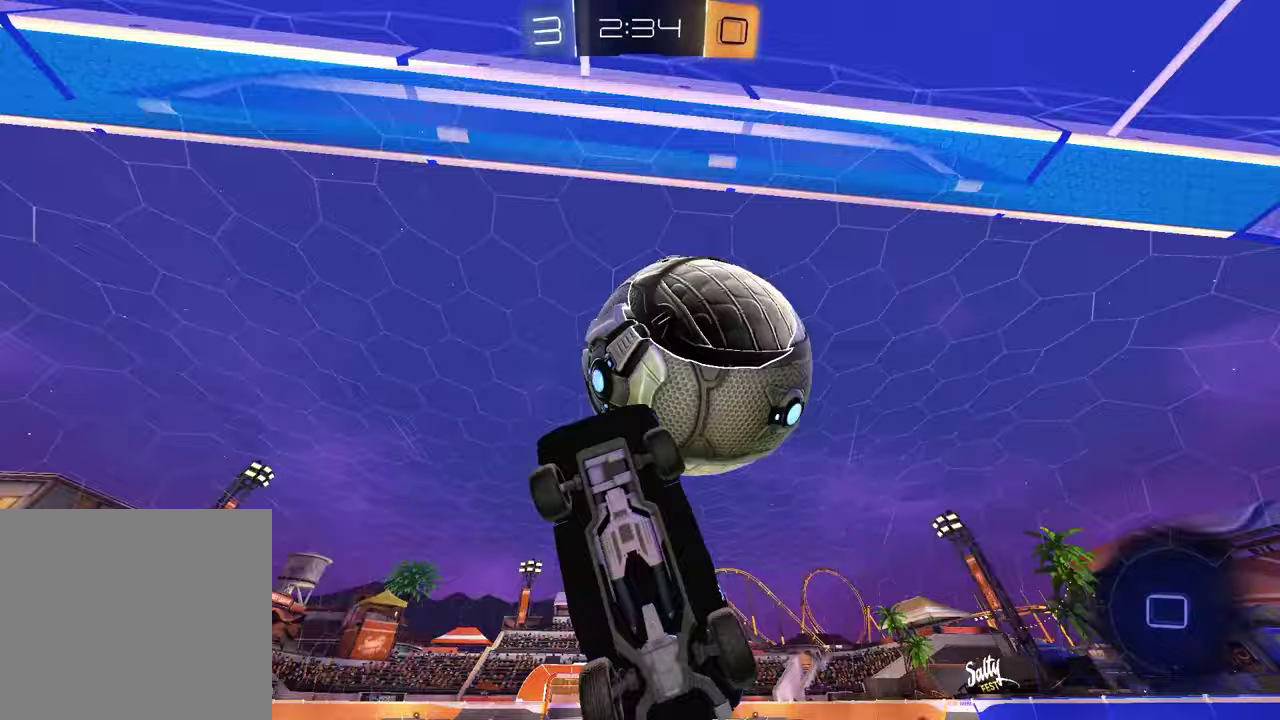
{"buttons": ["R1"], "left_stick": "center", "right_stick": "center", "events": [[50, "R1", "up"], [133, "left_stick", "down"], [217, "R1", "down"], [250, "left_stick", "up-right"], [317, "left_stick", "down-left"], [367, "left_stick", "center"], [417, "TRIANGLE", "down"], [500, "TRIANGLE", "up"]]}
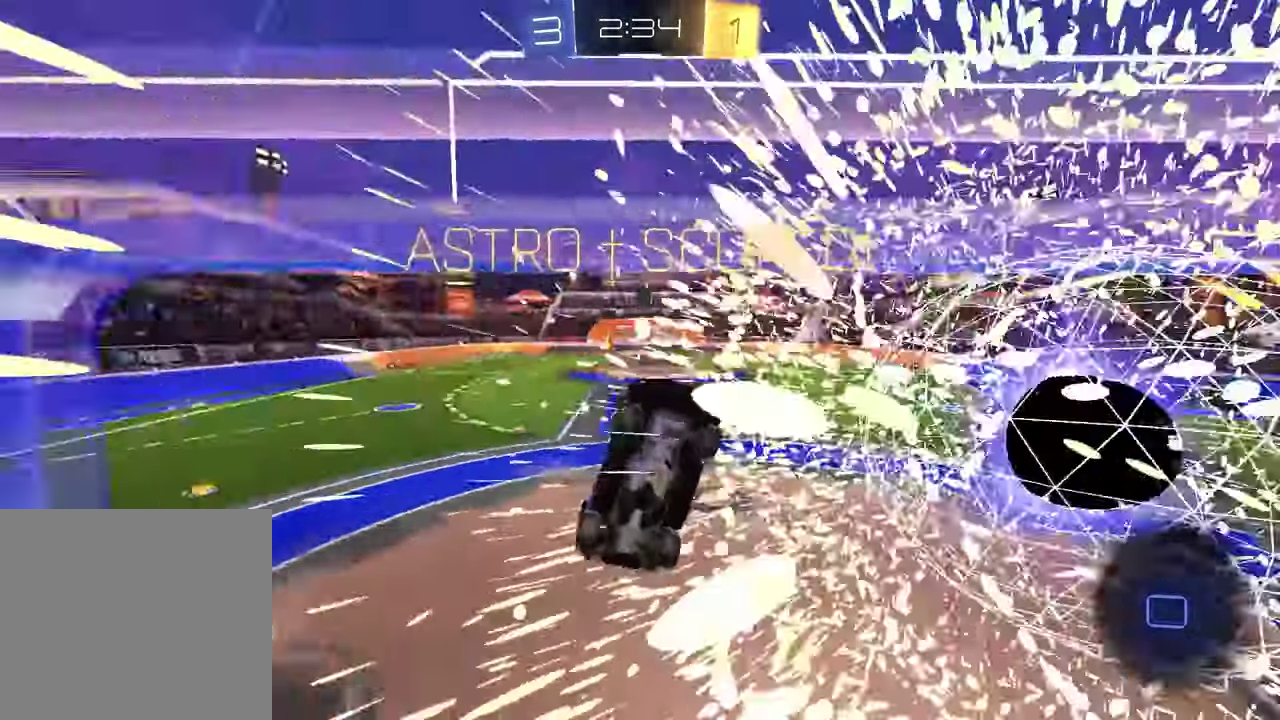
{"buttons": ["SQUARE"], "left_stick": "left", "right_stick": "center", "events": [[50, "R1", "up"], [283, "left_stick", "left"], [333, "SQUARE", "down"]]}
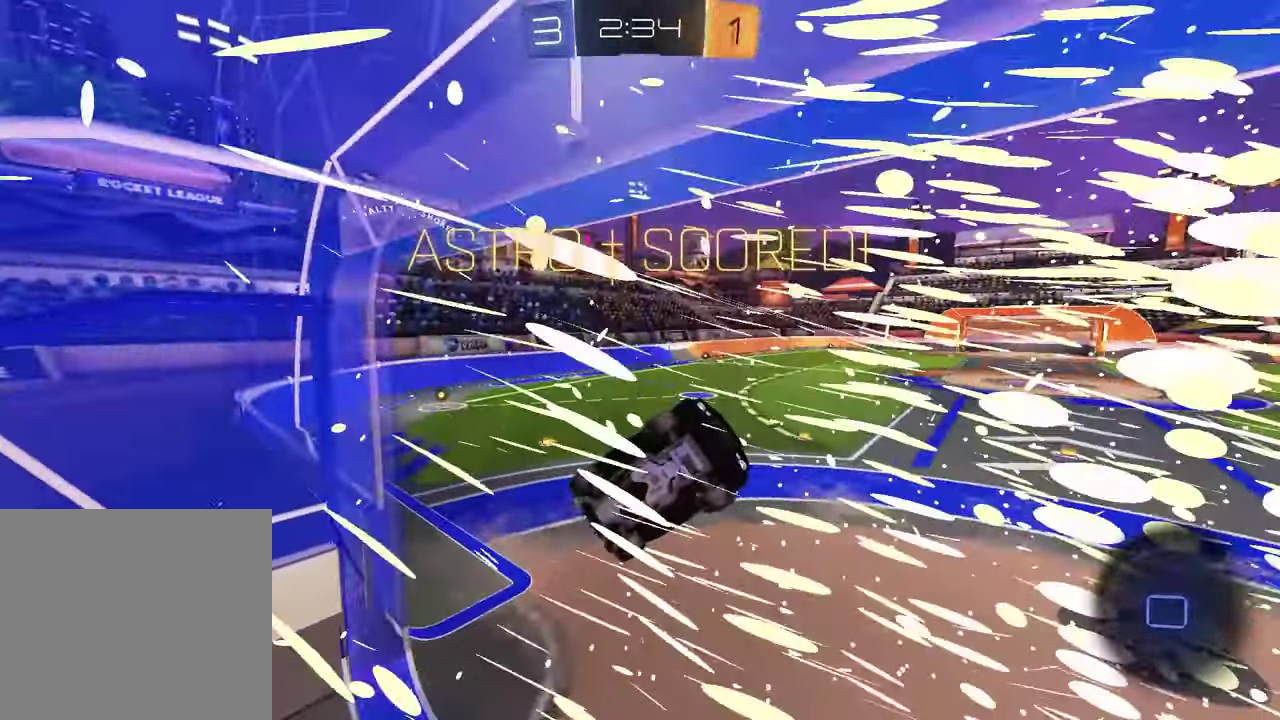
{"buttons": [], "left_stick": "center", "right_stick": "center", "events": [[150, "left_stick", "down-left"], [267, "left_stick", "up-right"], [317, "left_stick", "down-left"], [333, "SQUARE", "up"], [417, "left_stick", "center"]]}
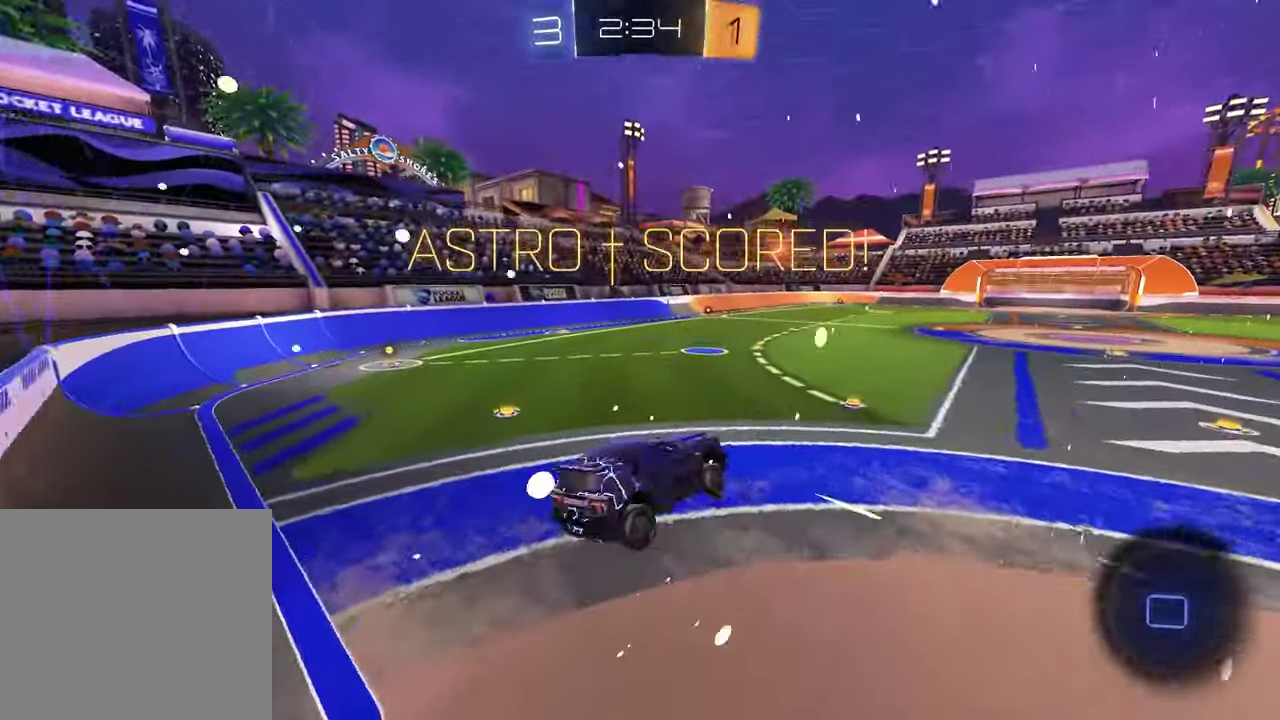
{"buttons": ["R1"], "left_stick": "left", "right_stick": "center", "events": [[67, "R1", "down"], [167, "left_stick", "left"]]}
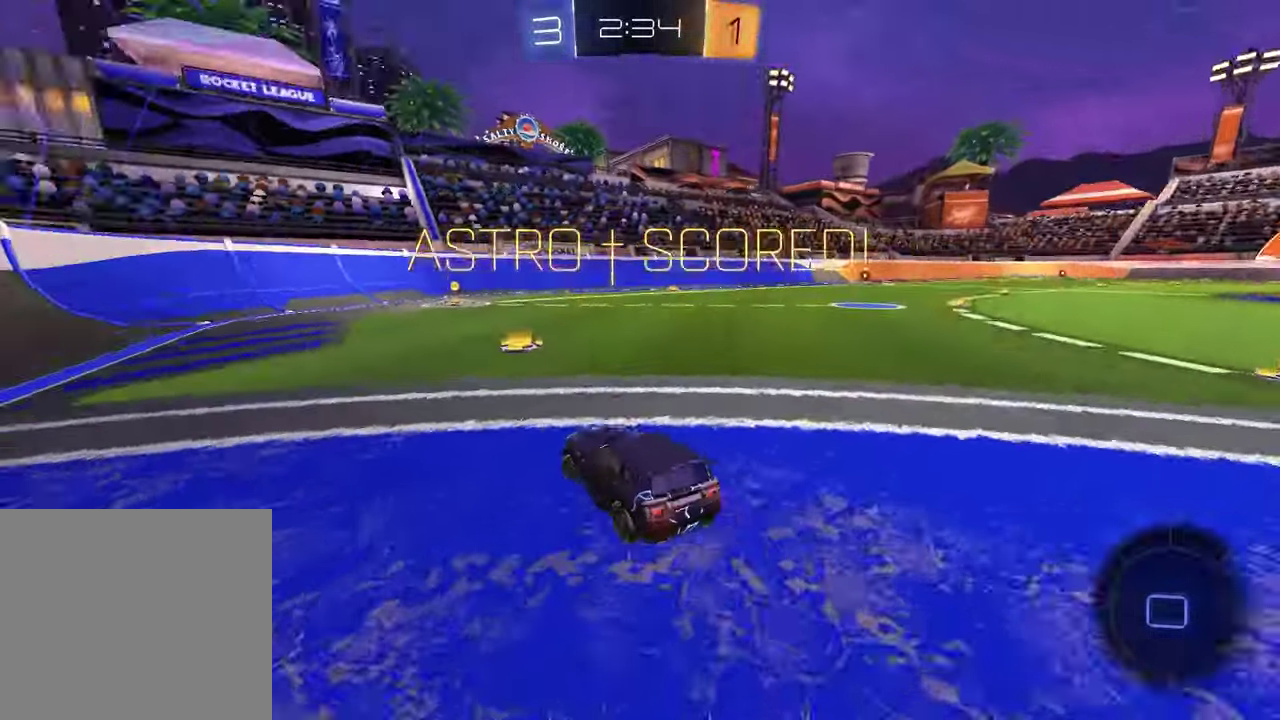
{"buttons": ["CROSS", "R1"], "left_stick": "down", "right_stick": "center", "events": [[17, "left_stick", "center"], [117, "left_stick", "down-left"], [283, "CROSS", "down"], [283, "left_stick", "up"], [367, "CROSS", "up"], [383, "left_stick", "up-left"], [417, "CROSS", "down"], [483, "left_stick", "down"]]}
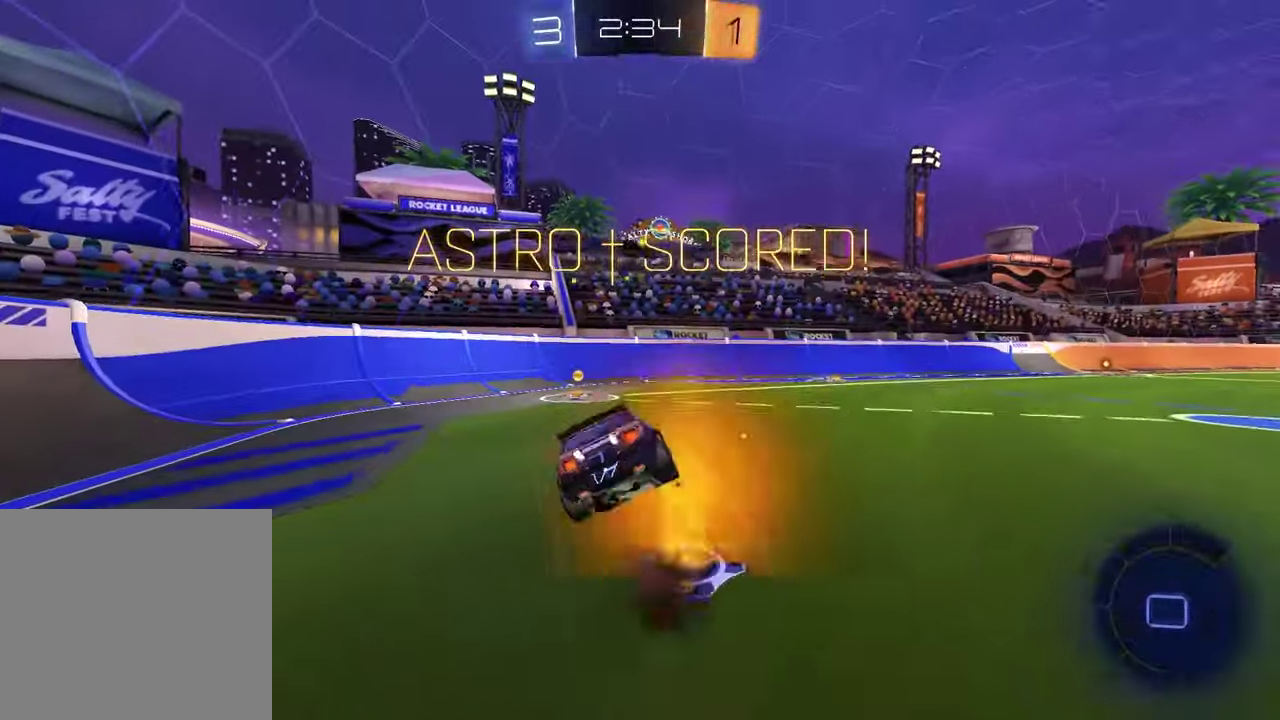
{"buttons": [], "left_stick": "down-left", "right_stick": "center", "events": [[33, "CROSS", "up"], [117, "R1", "up"], [200, "left_stick", "down-right"], [467, "left_stick", "down-left"]]}
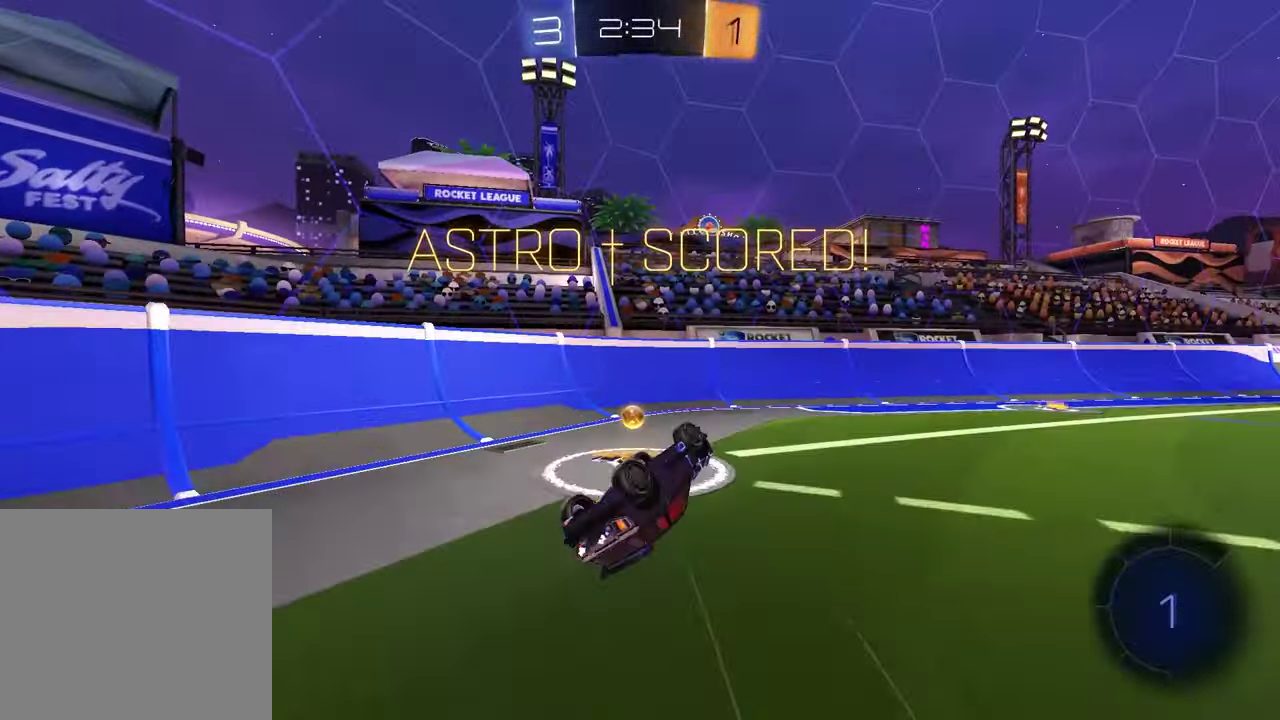
{"buttons": ["CROSS"], "left_stick": "center", "right_stick": "center", "events": [[117, "left_stick", "up-right"], [200, "left_stick", "center"], [300, "CROSS", "down"], [417, "CROSS", "up"], [483, "CROSS", "down"]]}
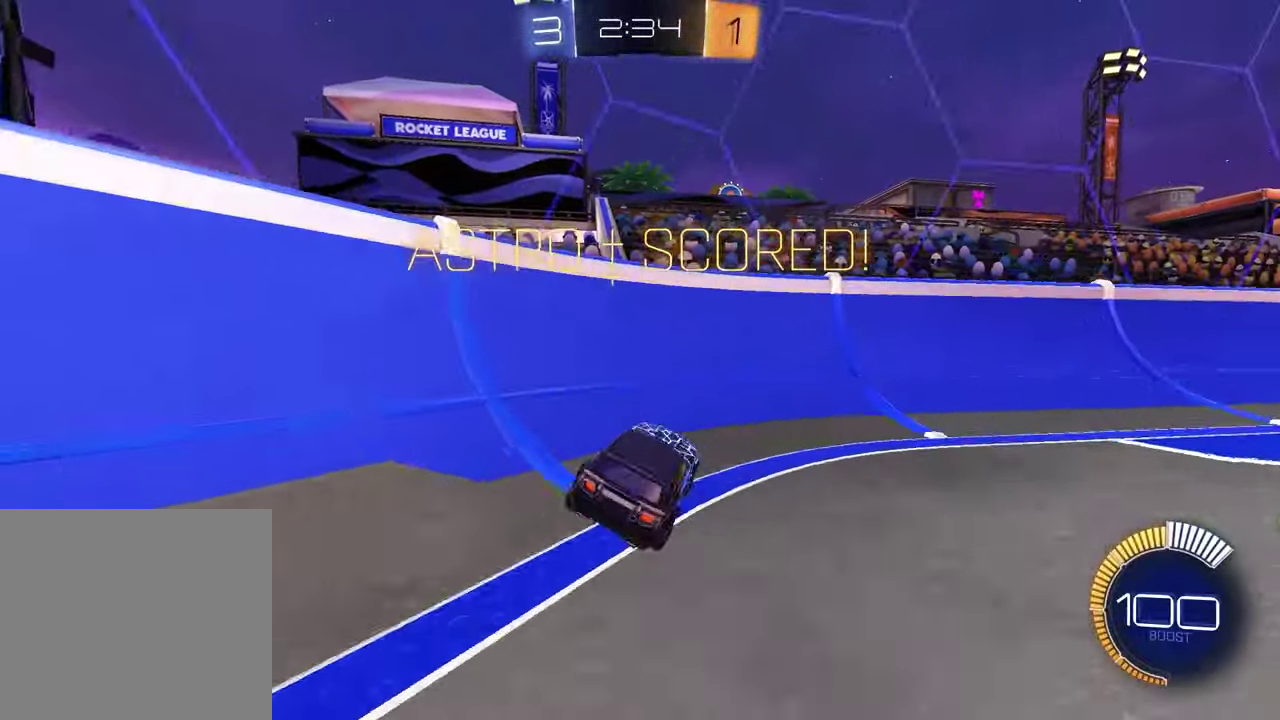
{"buttons": [], "left_stick": "center", "right_stick": "center", "events": [[67, "CROSS", "up"], [150, "CROSS", "down"], [250, "CROSS", "up"]]}
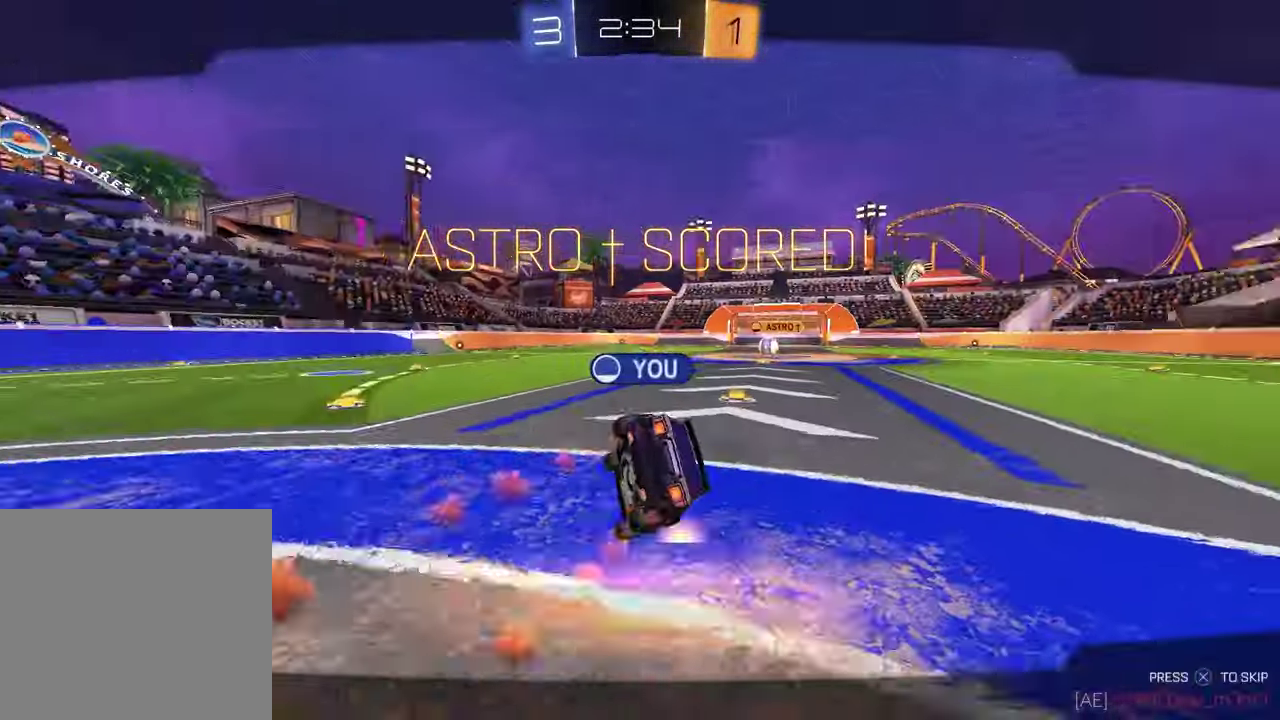
{"buttons": [], "left_stick": "center", "right_stick": "center", "events": [[50, "CROSS", "down"], [150, "CROSS", "up"]]}
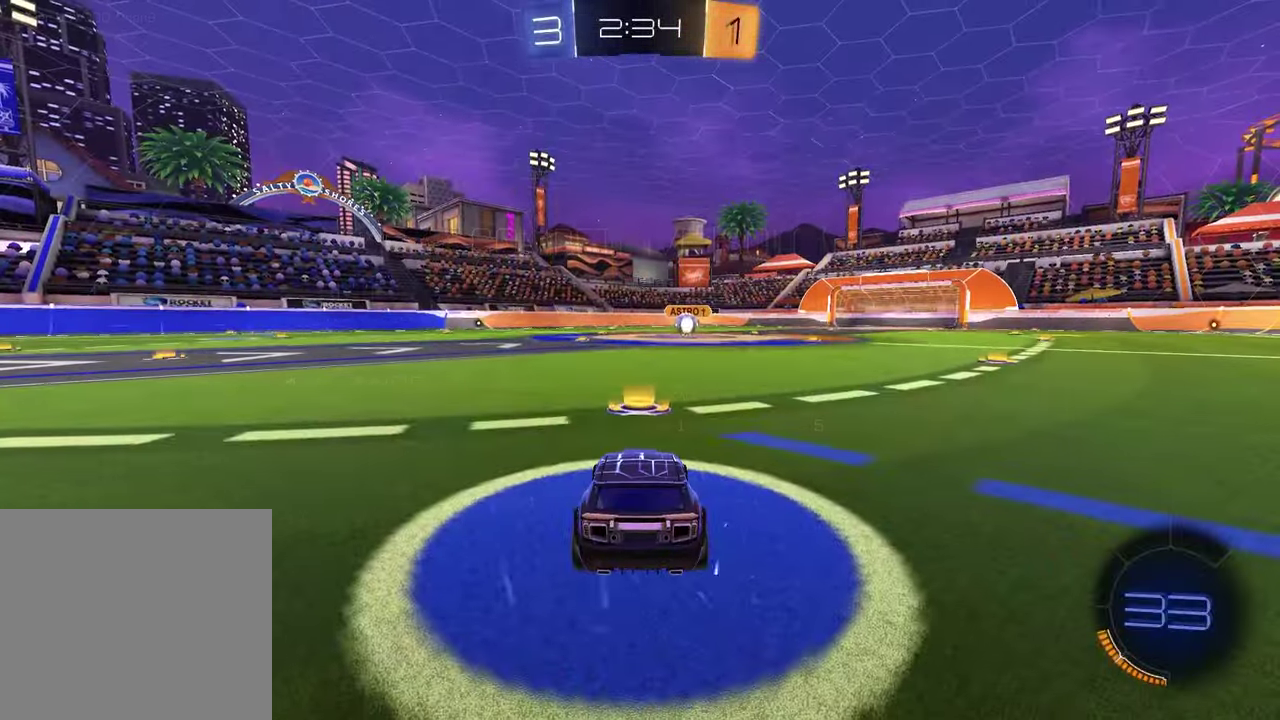
{"buttons": ["L2", "SELECT"], "left_stick": "center", "right_stick": "center", "events": [[67, "L2", "down"], [67, "SELECT", "down"], [150, "R3", "down"], [217, "R3", "up"], [300, "R3", "down"], [350, "R3", "up"]]}
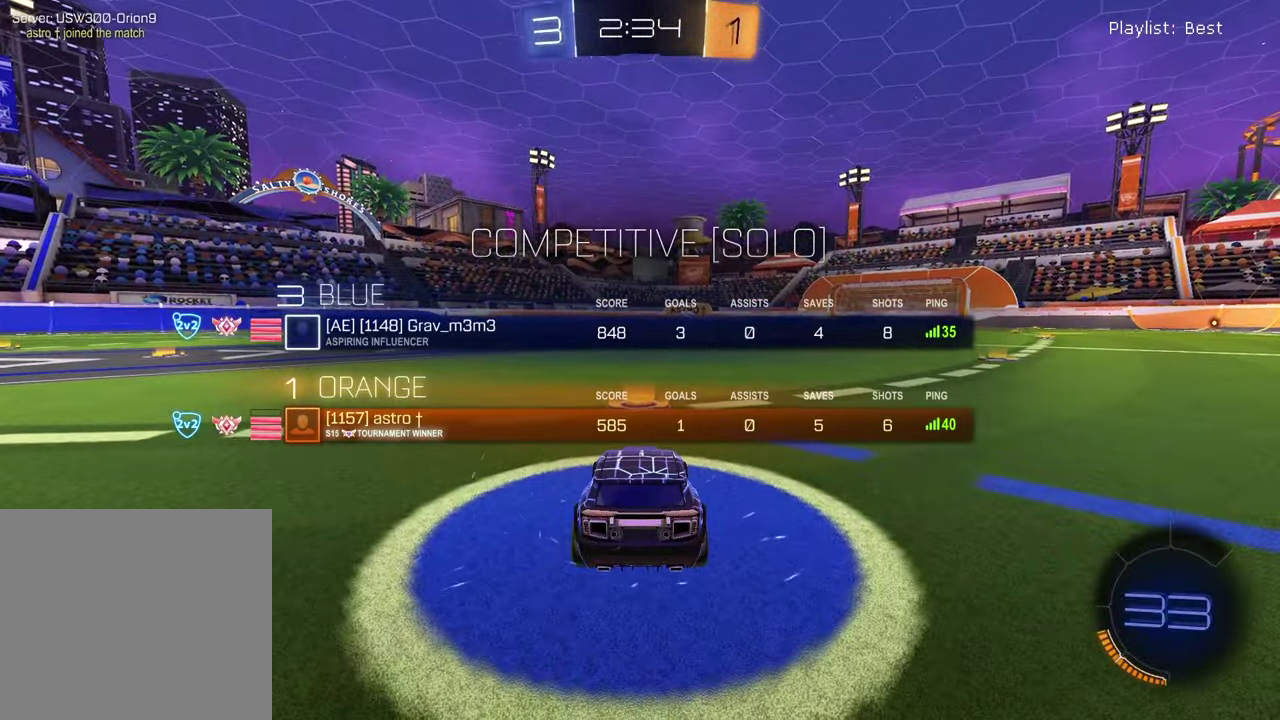
{"buttons": [], "left_stick": "up-right", "right_stick": "center", "events": [[117, "L2", "up"], [117, "SELECT", "up"], [200, "TRIANGLE", "down"], [300, "TRIANGLE", "up"], [317, "left_stick", "left"], [450, "left_stick", "up-right"]]}
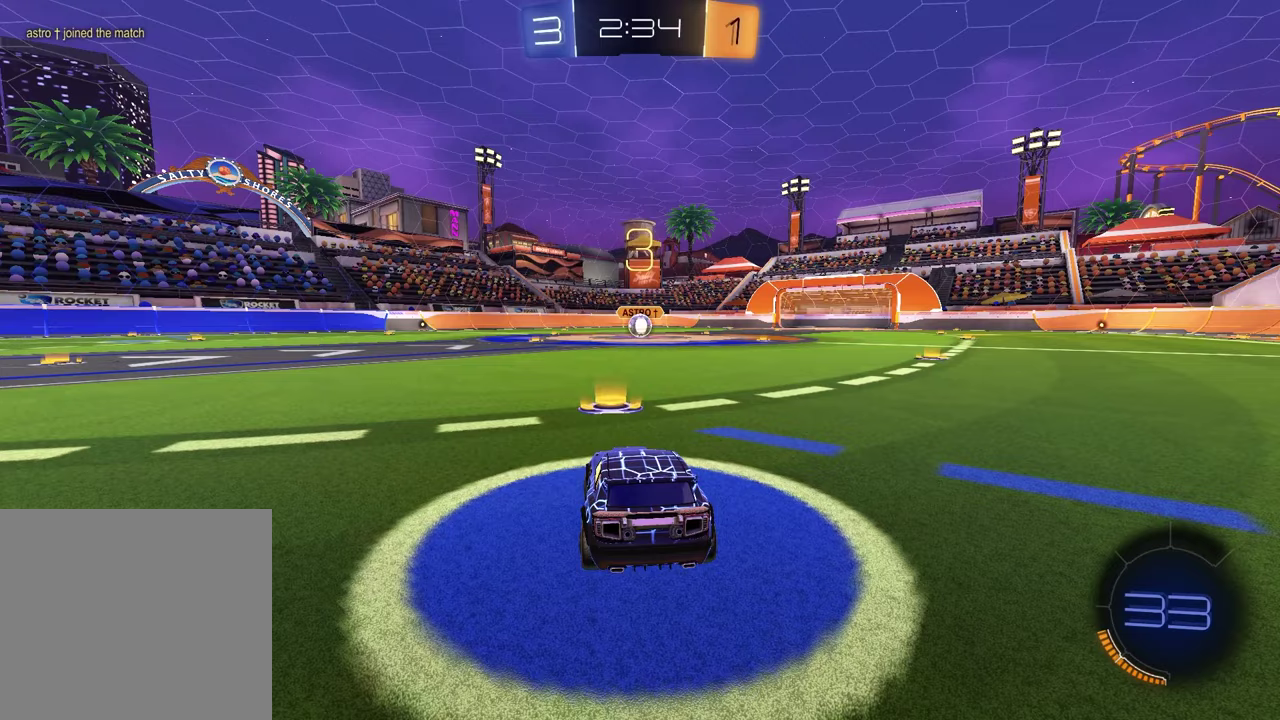
{"buttons": [], "left_stick": "up-right", "right_stick": "center", "events": [[83, "left_stick", "left"], [217, "left_stick", "up-right"], [283, "TRIANGLE", "down"], [333, "left_stick", "left"], [383, "TRIANGLE", "up"], [467, "left_stick", "up-right"]]}
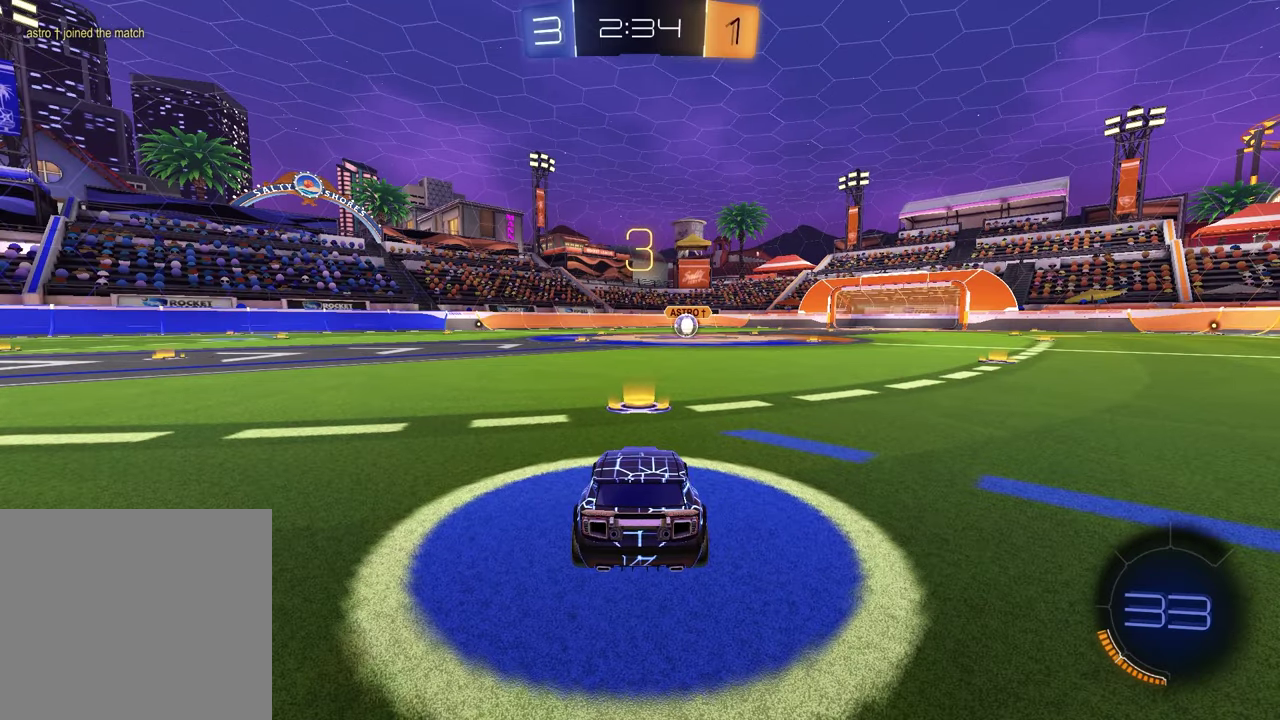
{"buttons": [], "left_stick": "center", "right_stick": "center"}
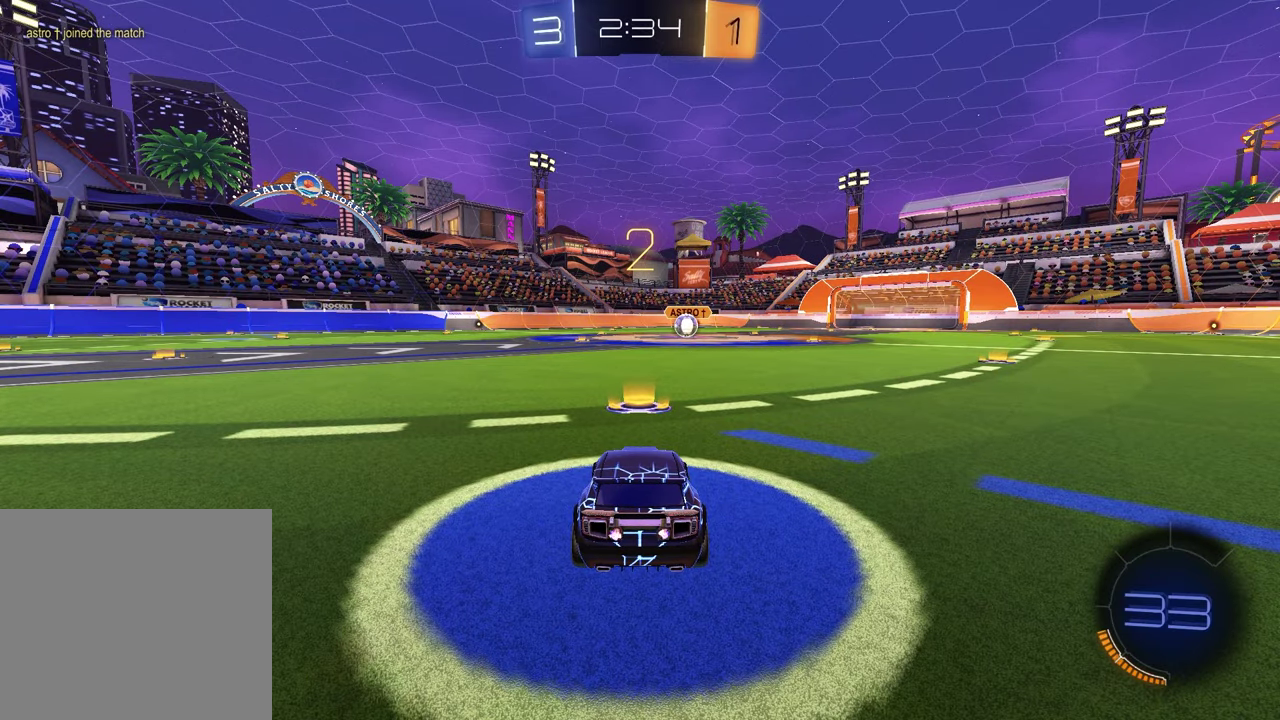
{"buttons": [], "left_stick": "left", "right_stick": "center"}
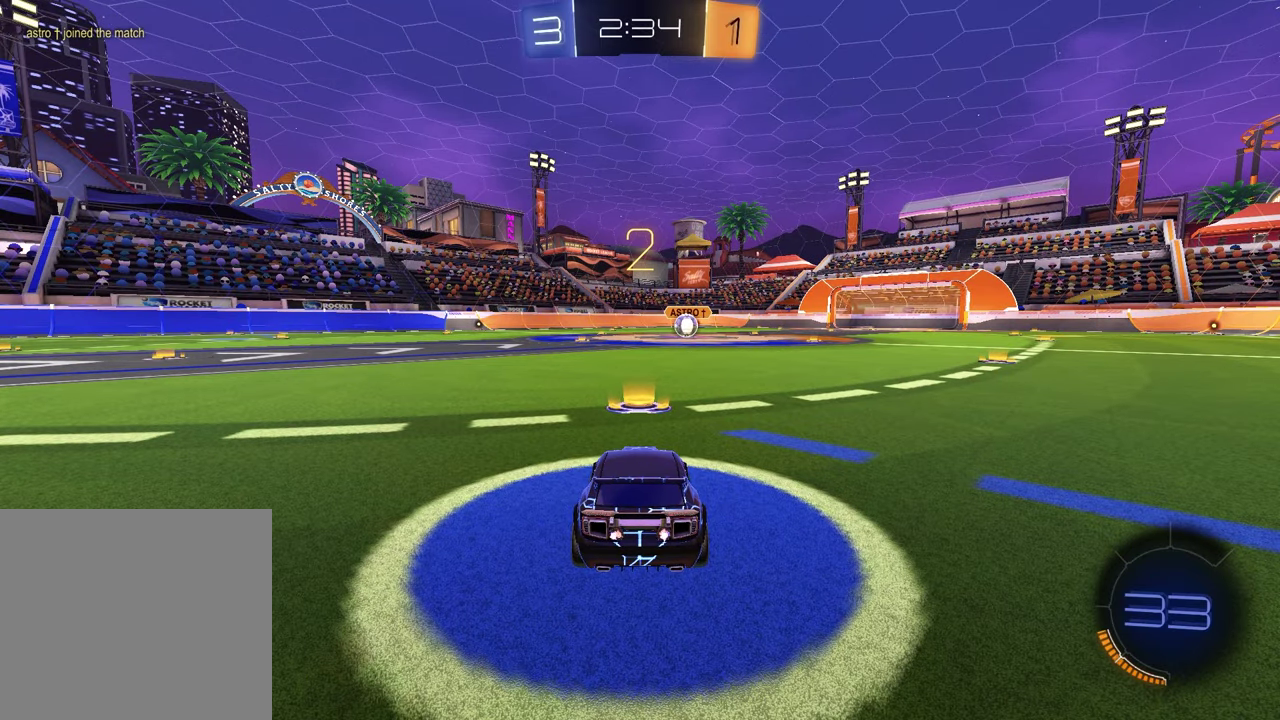
{"buttons": [], "left_stick": "center", "right_stick": "center", "events": [[83, "left_stick", "down-left"], [133, "left_stick", "up-right"], [200, "left_stick", "left"], [333, "left_stick", "down-left"], [400, "left_stick", "up-right"], [450, "left_stick", "center"]]}
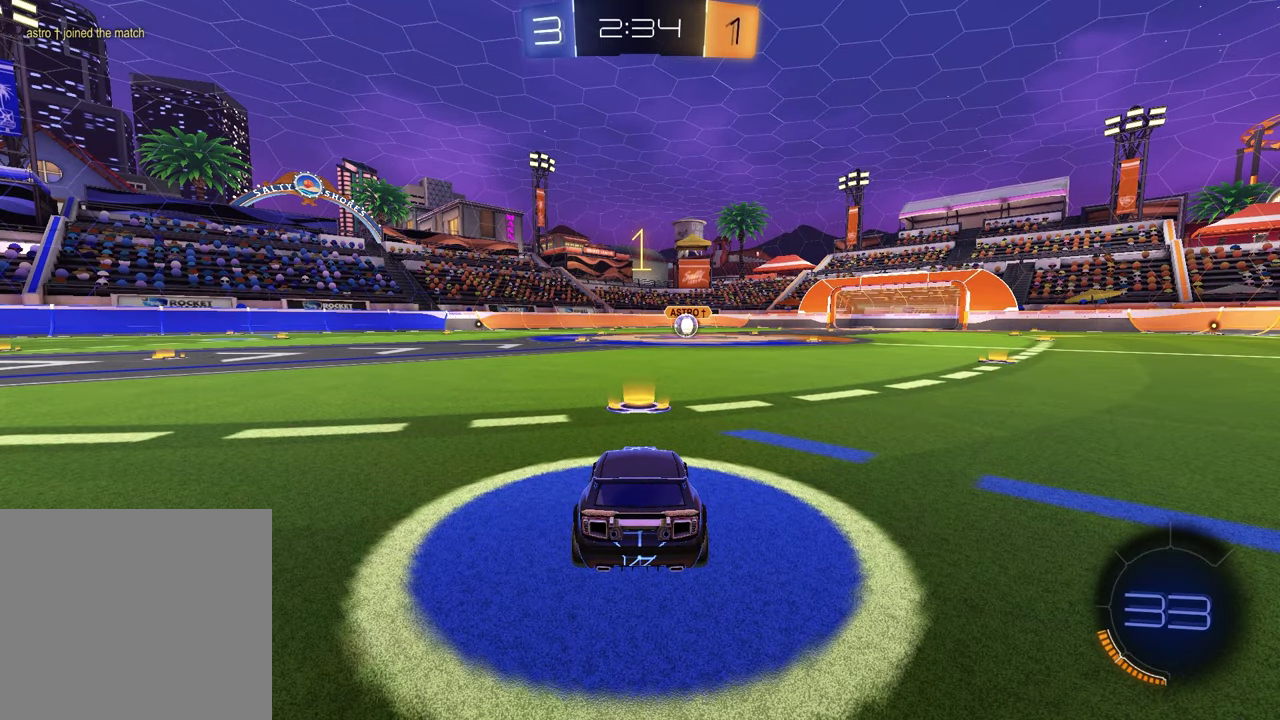
{"buttons": ["R1"], "left_stick": "center", "right_stick": "center", "events": [[67, "R1", "down"], [183, "TRIANGLE", "down"], [283, "TRIANGLE", "up"], [383, "TRIANGLE", "down"], [467, "TRIANGLE", "up"]]}